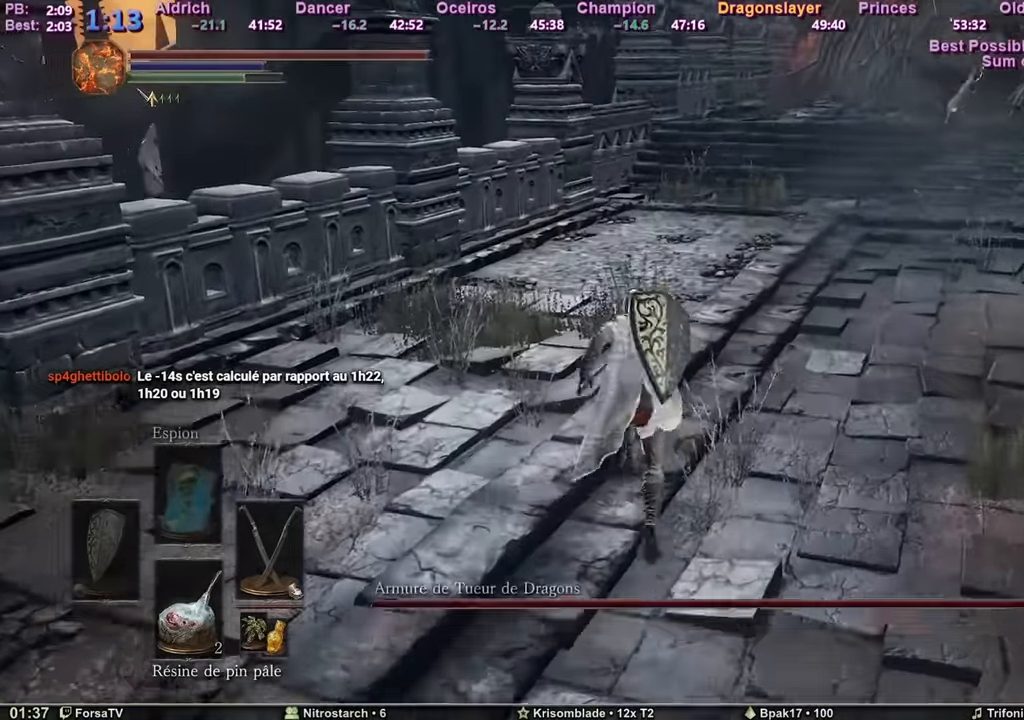
Gameplay with keyboard and mouse; each line is a JSON object with the keys and mouse buttons held at the frame after it. "events" lists presses ("down") and releases ("up") of "1", "2", "3", "4", "5", "6", "a", "c", "ctrl", "d", "e", "escape", "f", "g", "k", "l", "q", "r", "right", "s", "shift", "space", "tab", "z", "mouse_mb4", "mouse_mb5" and "mouse_wheel_up" between this image and that frame as [ms after this image, input, new state], when the widget could be followed in between. "mouse_mb4", "mouse_mb5", "mouse_wheel_up" = the "mb4", "mb5", "wheel_up" buttons of the "mouse" list. No other keys are recorded. Mouse movement is not recorded. Not read: other_keys.
{"keys": ["shift", "space", "z"], "mouse": [], "events": [[217, "f", "down"], [317, "f", "up"], [367, "shift", "down"]]}
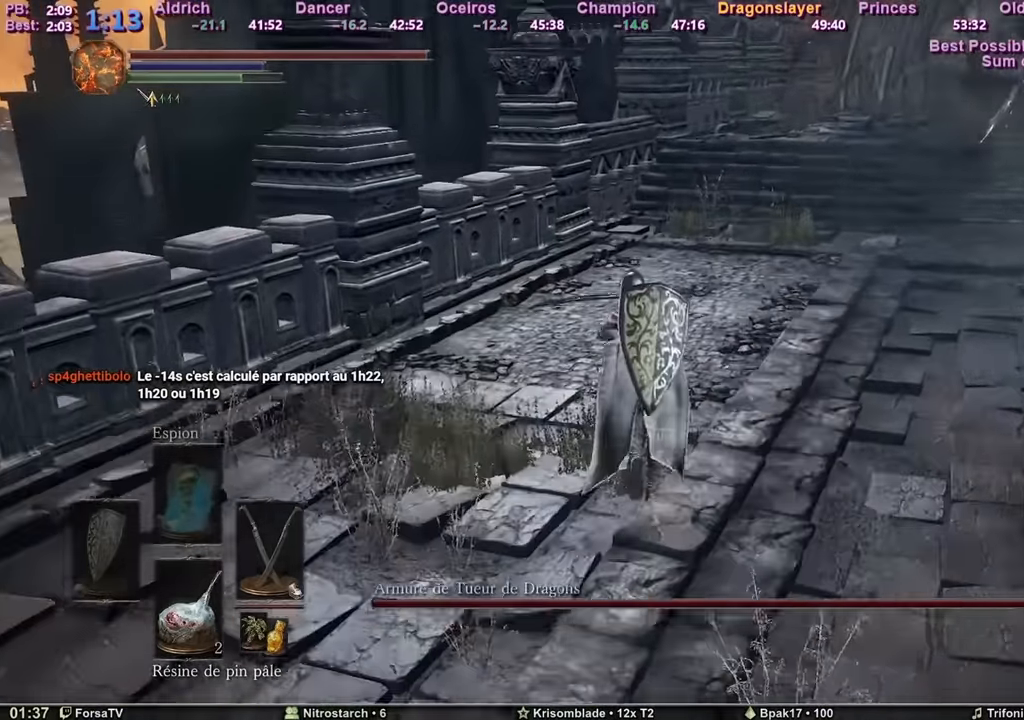
{"keys": ["space", "z"], "mouse": [], "events": [[467, "shift", "up"]]}
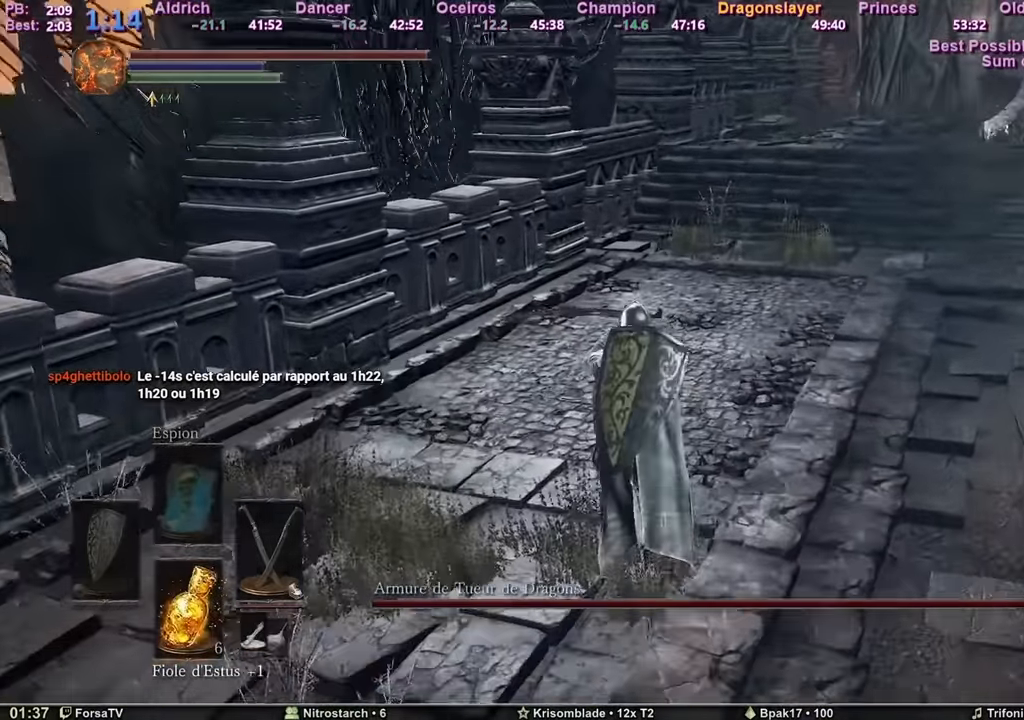
{"keys": ["space", "z"], "mouse": [], "events": []}
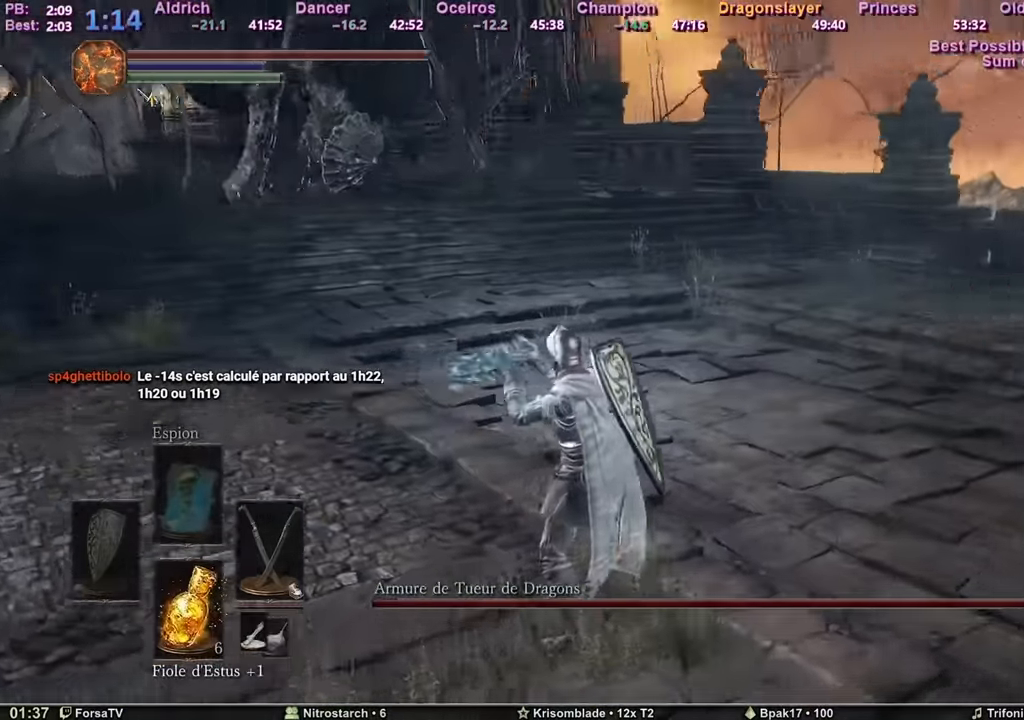
{"keys": ["space", "z"], "mouse": [], "events": []}
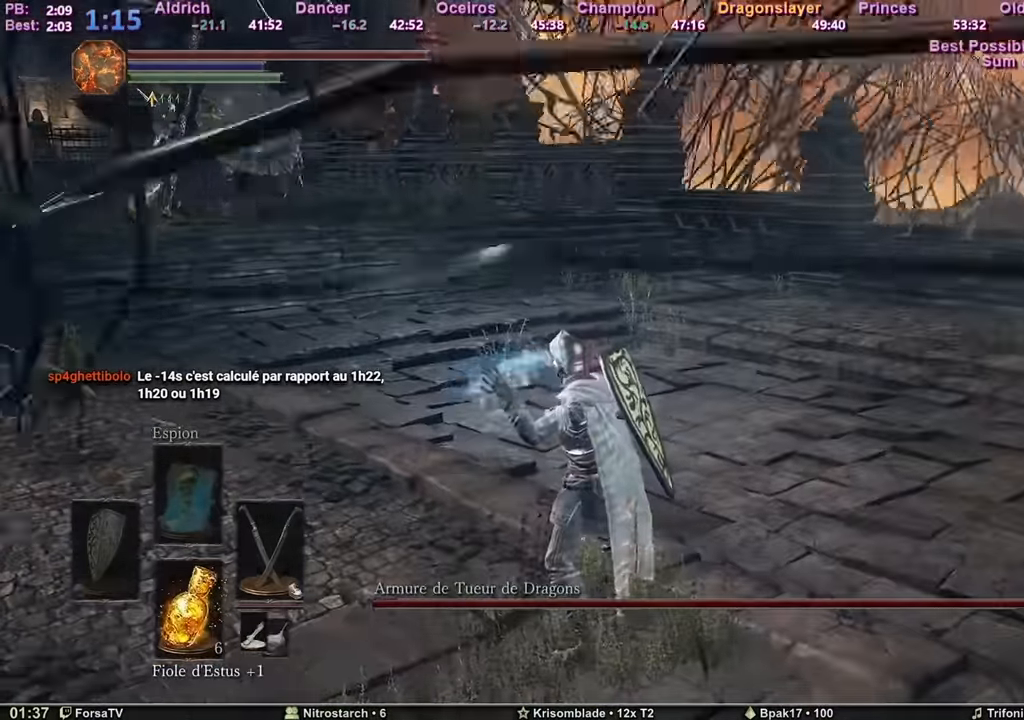
{"keys": ["space", "z"], "mouse": [], "events": []}
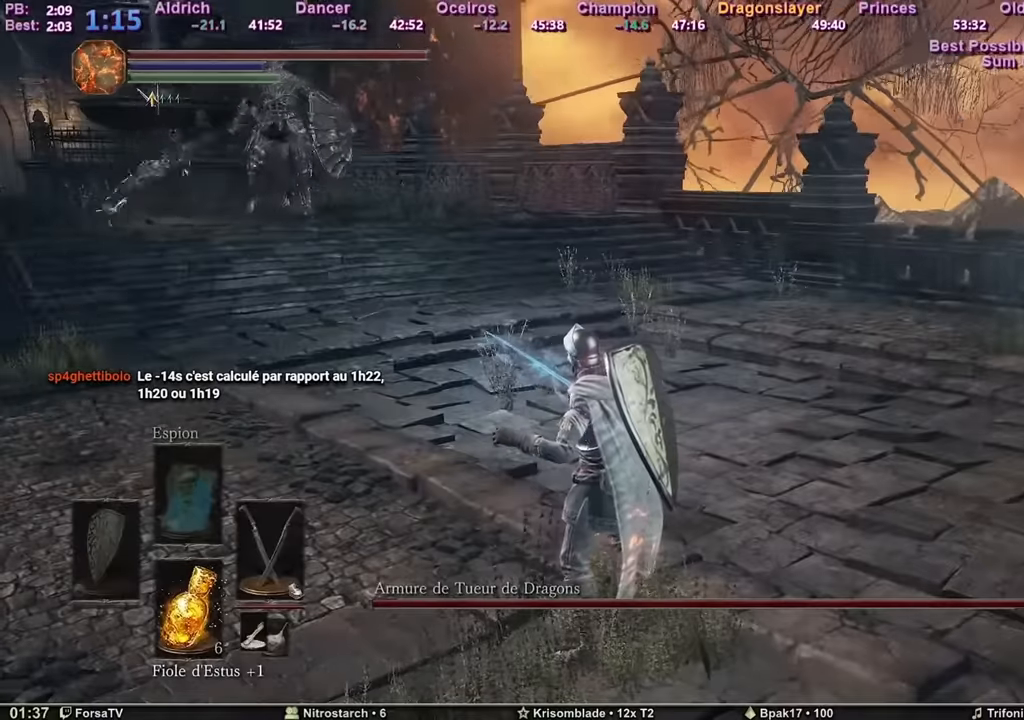
{"keys": ["space", "z"], "mouse": [], "events": []}
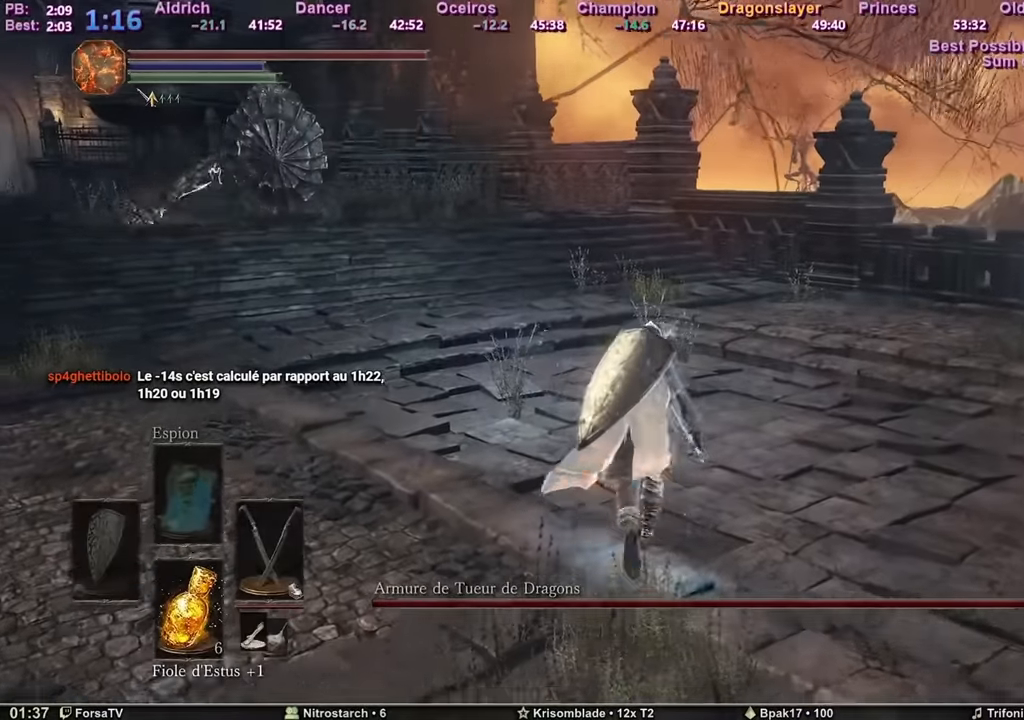
{"keys": ["space", "z"], "mouse": [], "events": []}
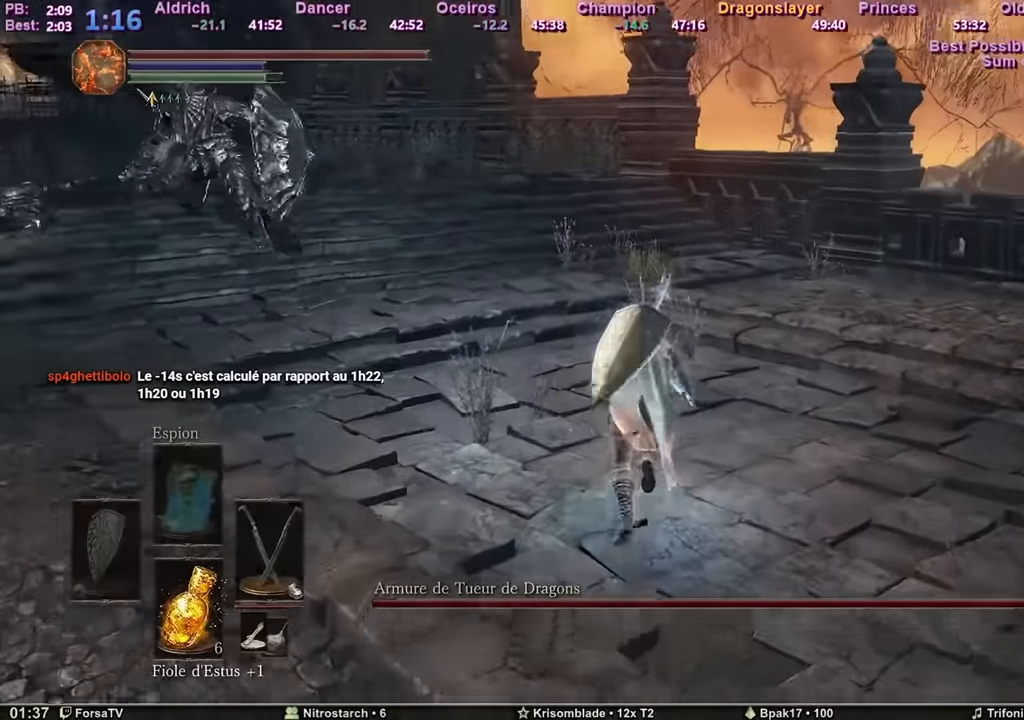
{"keys": ["space", "z"], "mouse": [], "events": []}
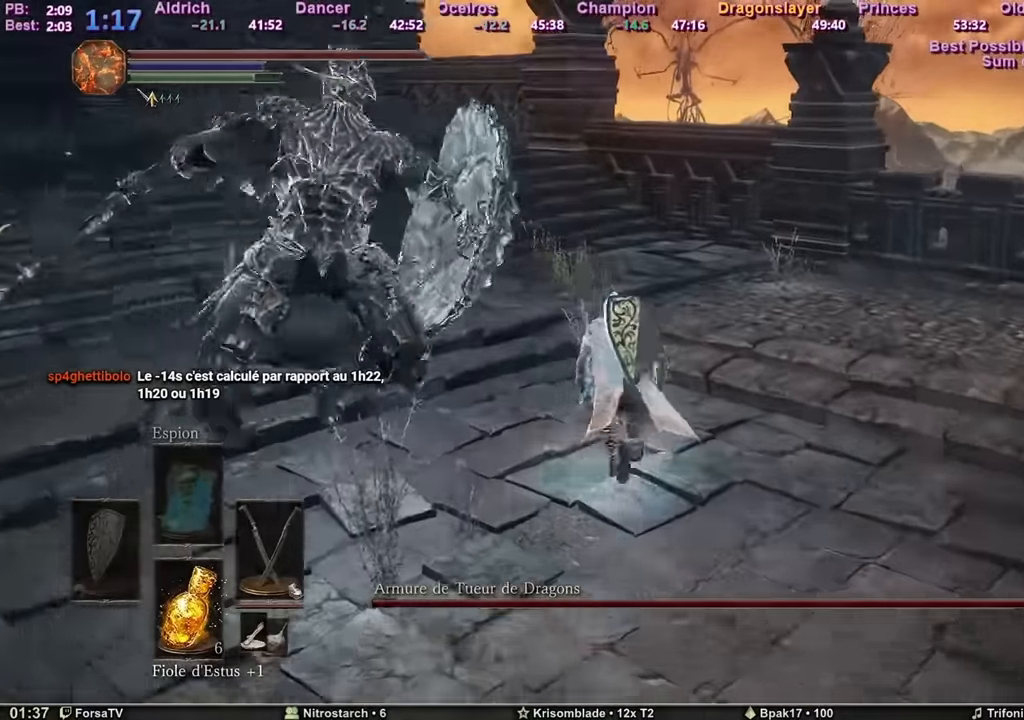
{"keys": ["d"], "mouse": [], "events": [[67, "space", "up"], [150, "q", "down"], [251, "z", "up"], [351, "s", "down"], [401, "d", "down"], [401, "q", "up"], [434, "s", "up"]]}
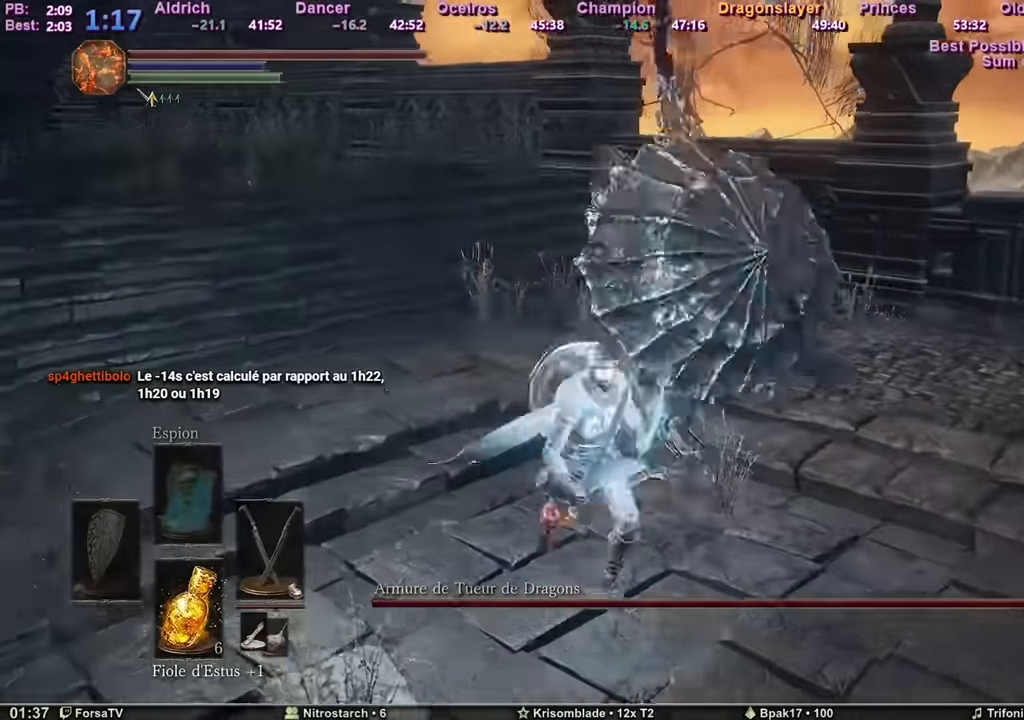
{"keys": ["z"], "mouse": [], "events": [[33, "z", "down"], [167, "d", "up"], [317, "tab", "down"], [450, "tab", "up"]]}
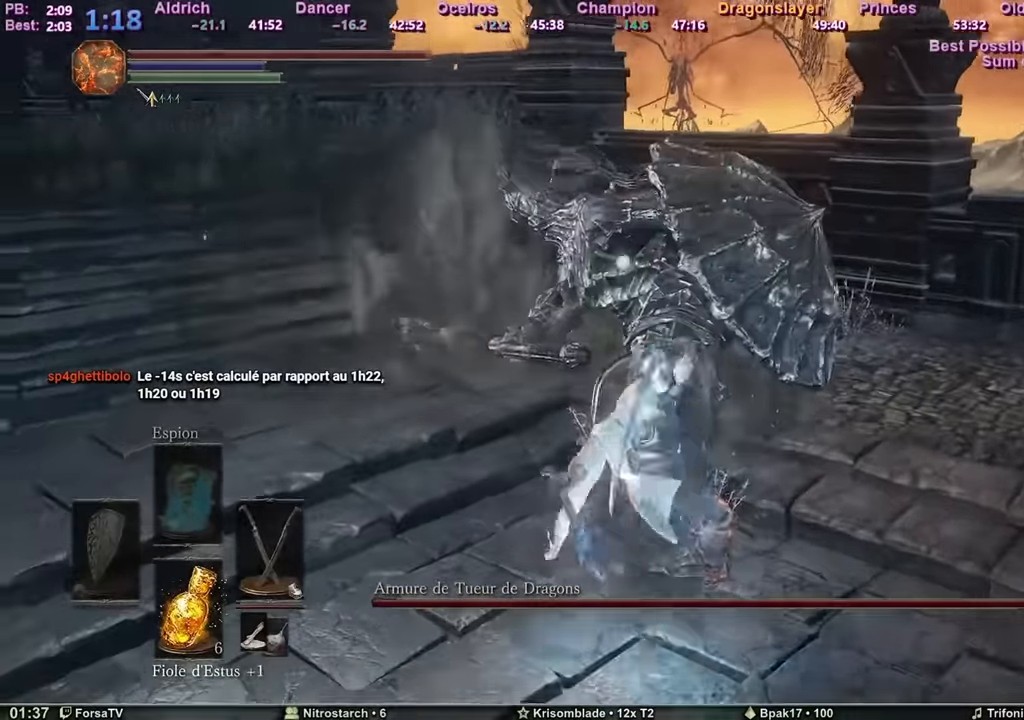
{"keys": ["z"], "mouse": [], "events": []}
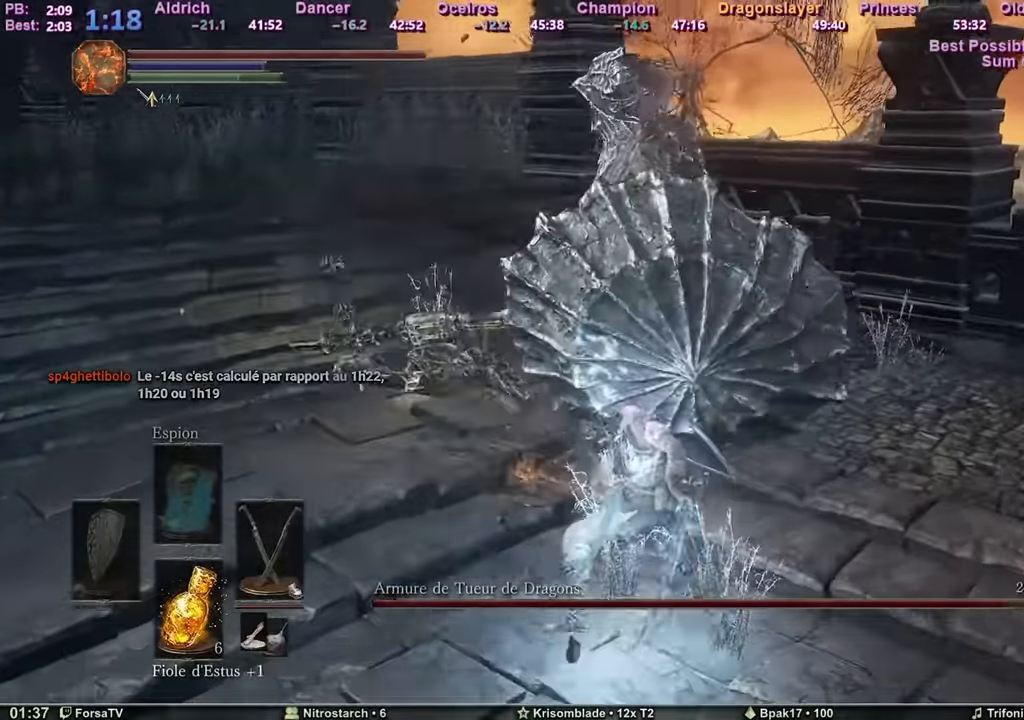
{"keys": ["d", "z"], "mouse": [], "events": [[250, "d", "down"]]}
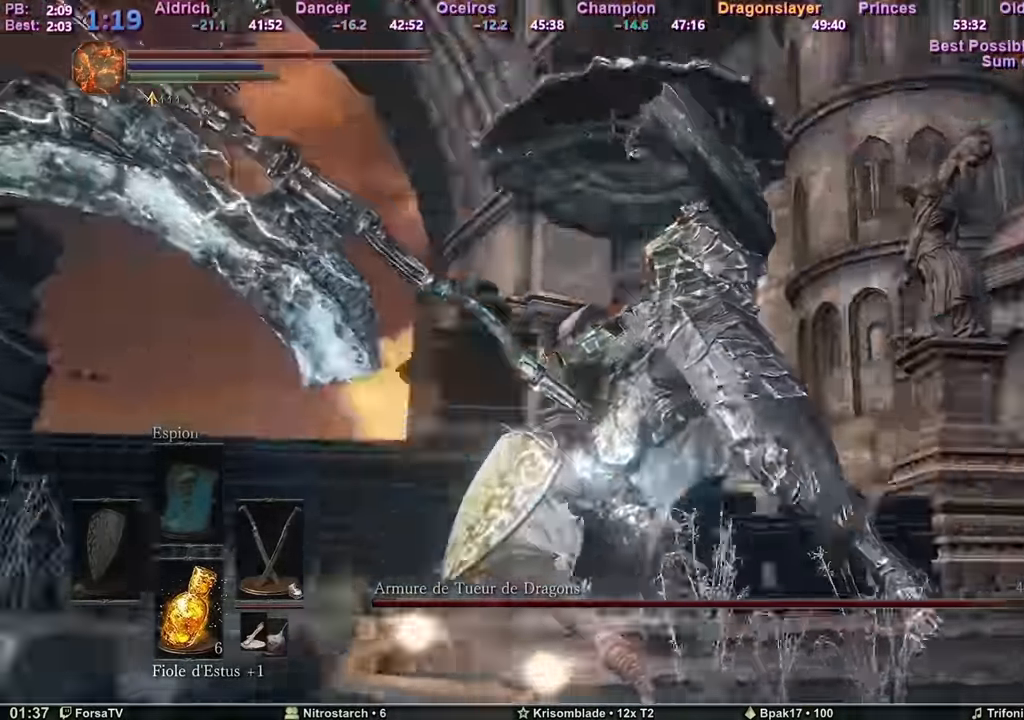
{"keys": ["d", "q", "s"], "mouse": [], "events": [[284, "z", "up"], [367, "s", "down"], [501, "q", "down"]]}
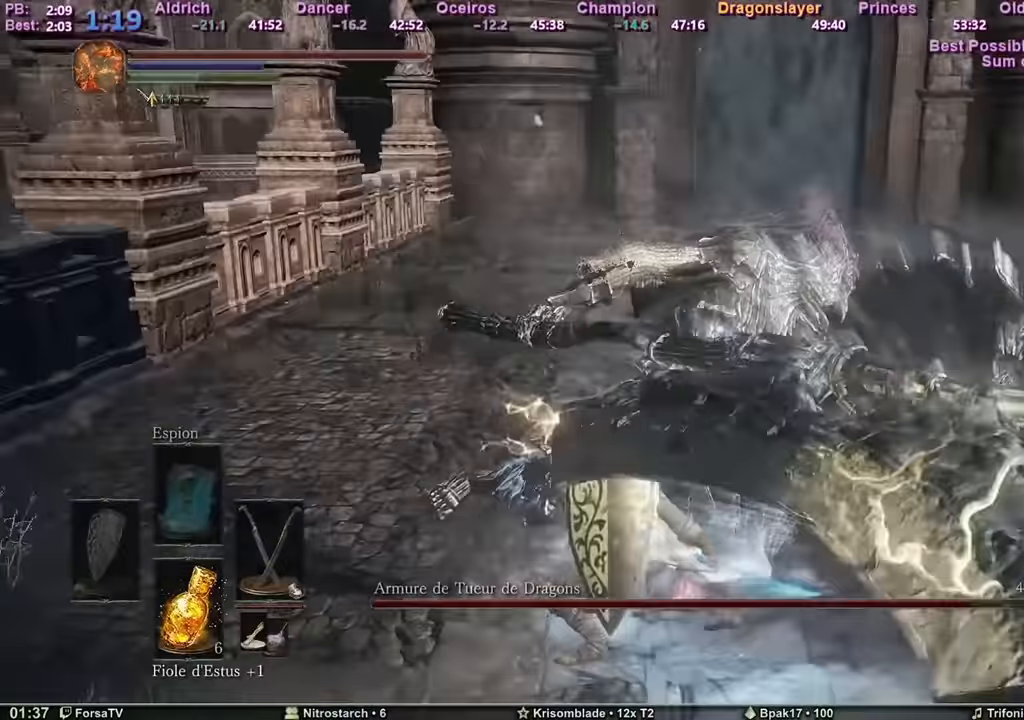
{"keys": ["q"], "mouse": [], "events": [[200, "d", "up"], [333, "s", "up"]]}
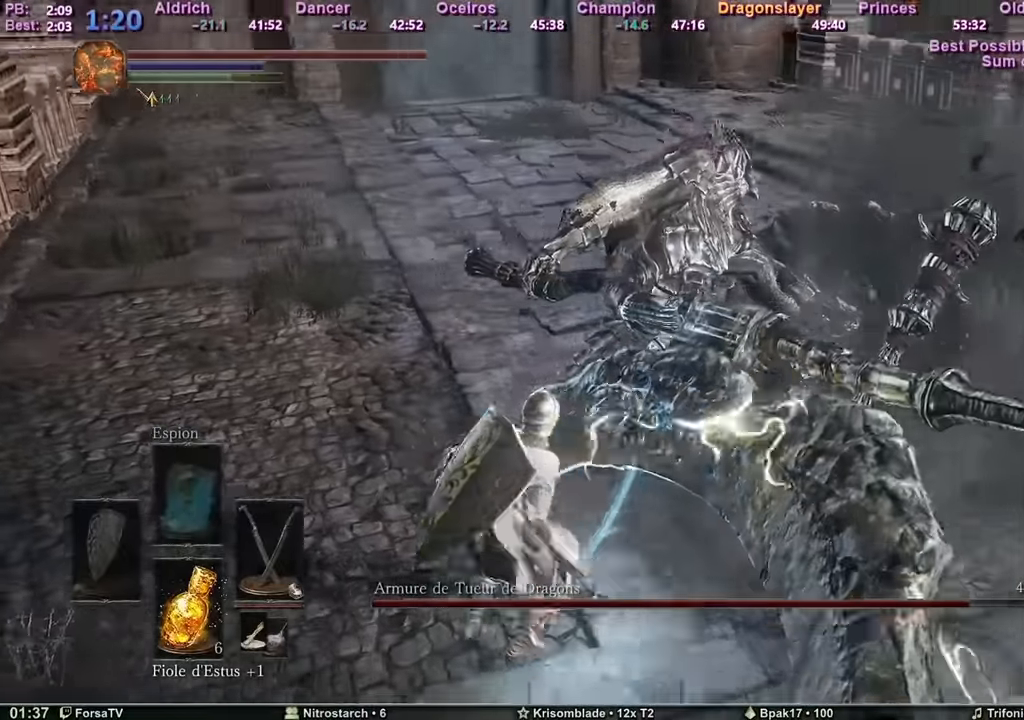
{"keys": ["q"], "mouse": [], "events": []}
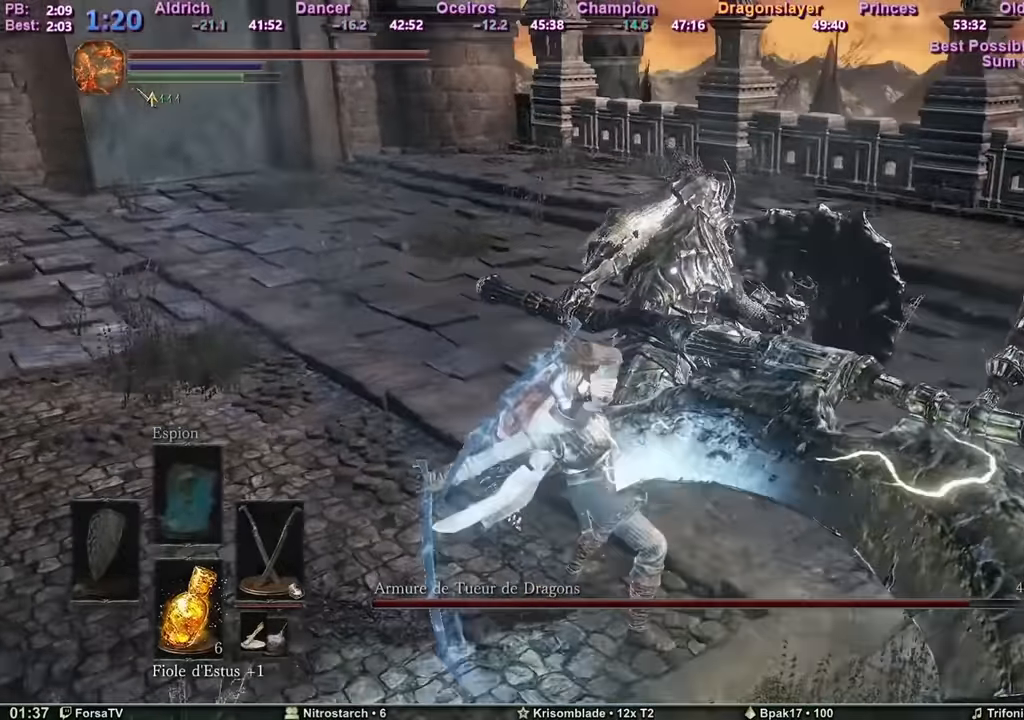
{"keys": ["q", "z"], "mouse": [], "events": [[317, "z", "down"]]}
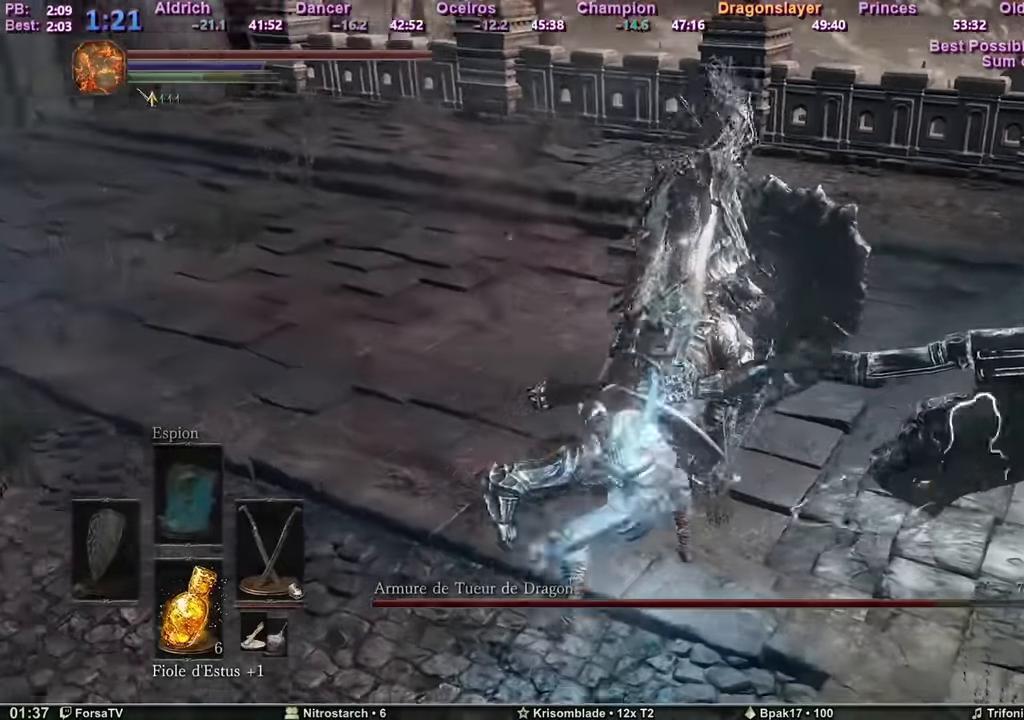
{"keys": ["z"], "mouse": [], "events": [[33, "q", "up"]]}
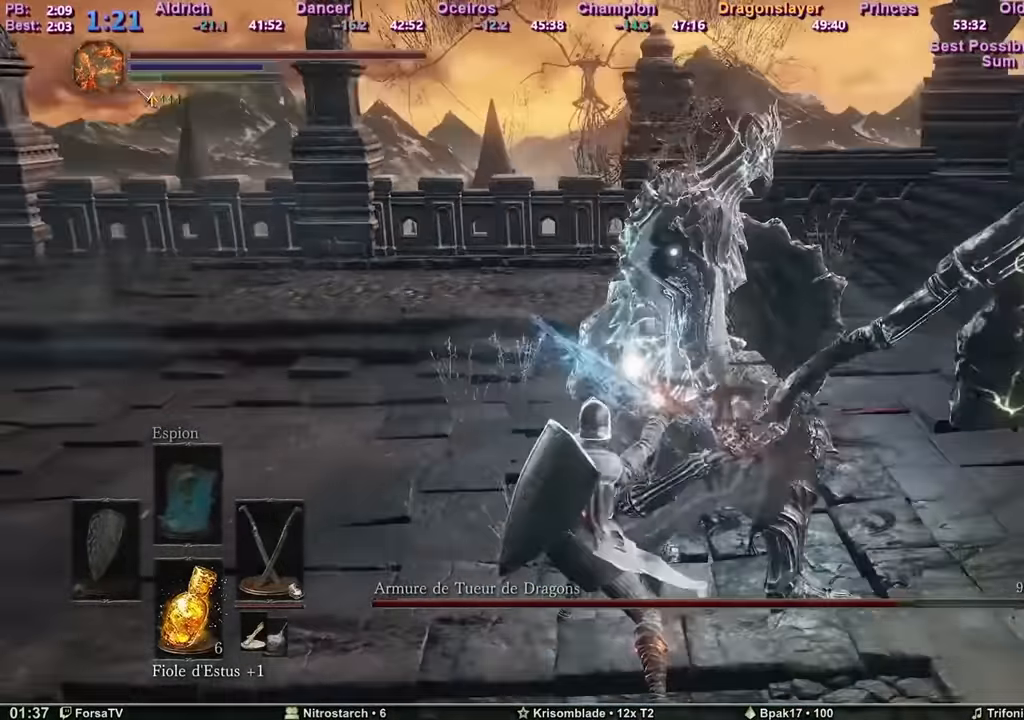
{"keys": ["z"], "mouse": [], "events": []}
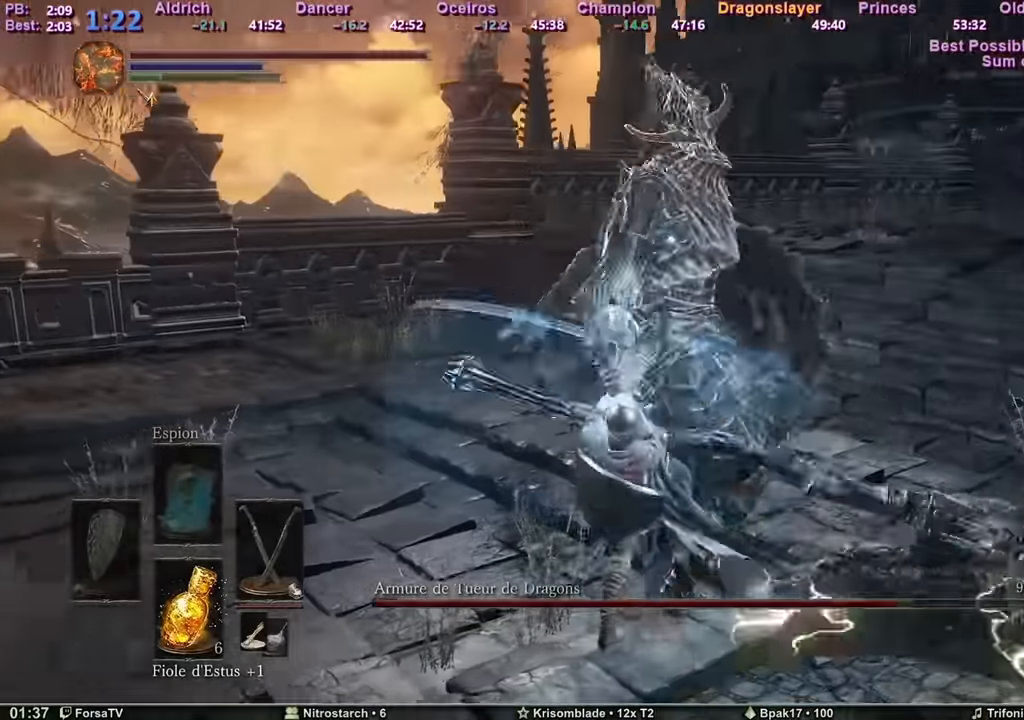
{"keys": ["d"], "mouse": [], "events": [[117, "d", "down"], [367, "z", "up"]]}
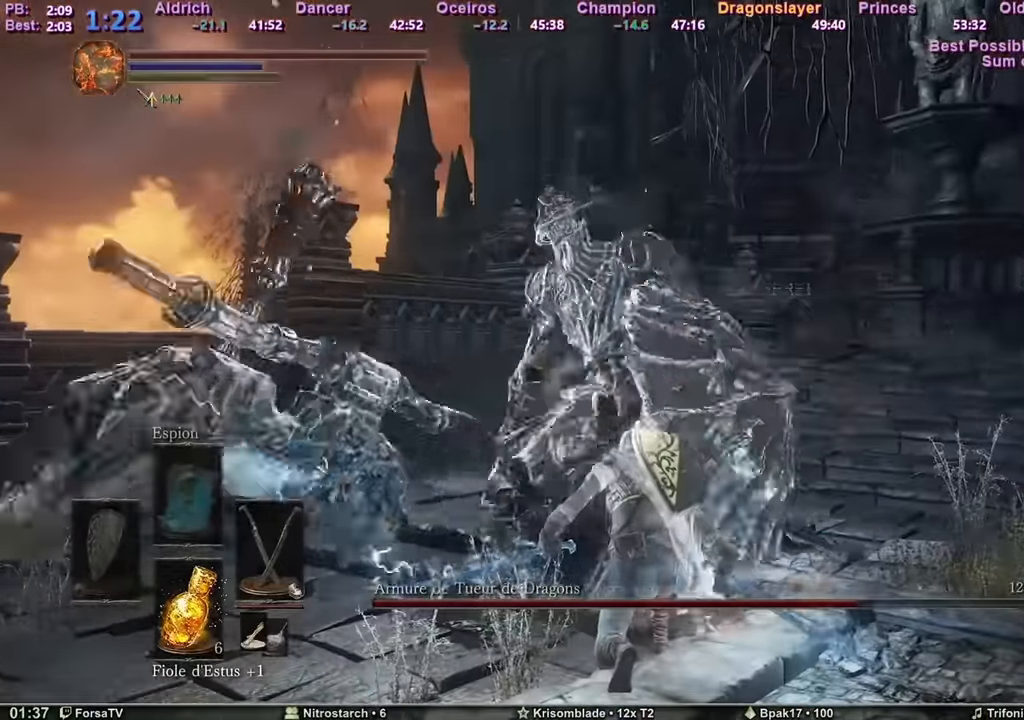
{"keys": ["d", "z"], "mouse": [], "events": [[33, "s", "down"], [367, "s", "up"], [450, "z", "down"]]}
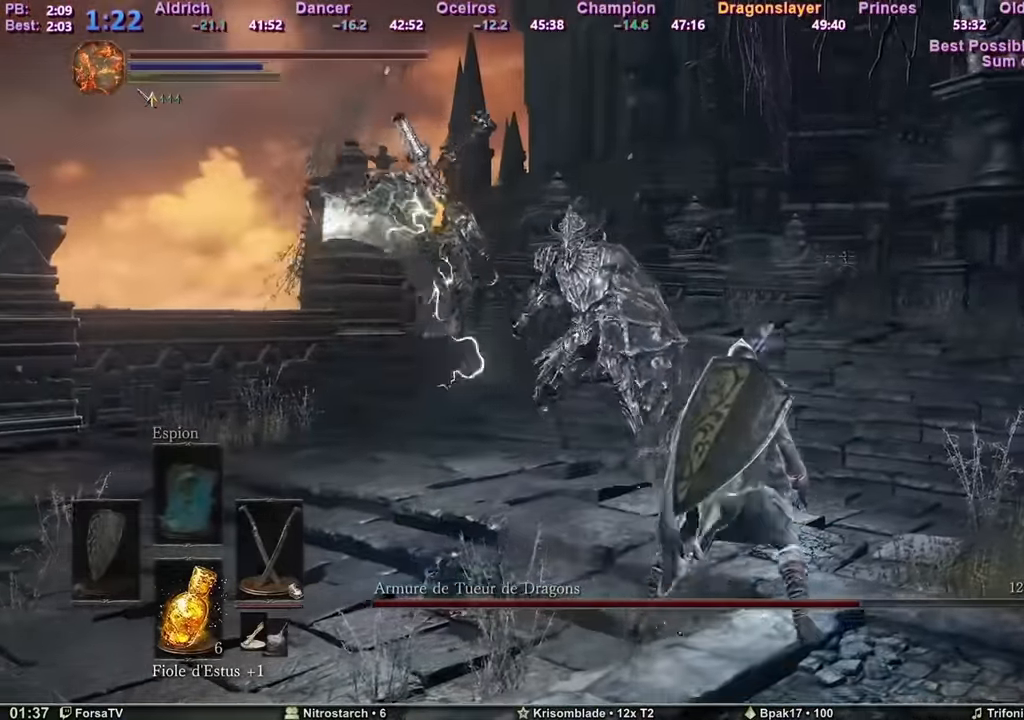
{"keys": ["z"], "mouse": [], "events": [[350, "d", "up"]]}
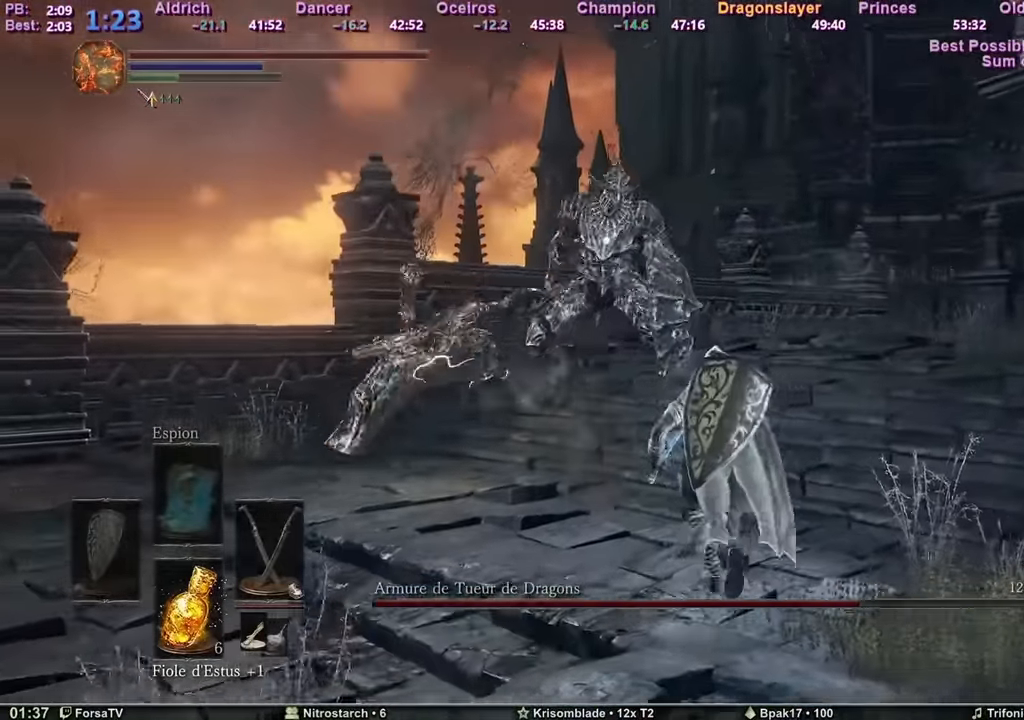
{"keys": ["z"], "mouse": [], "events": []}
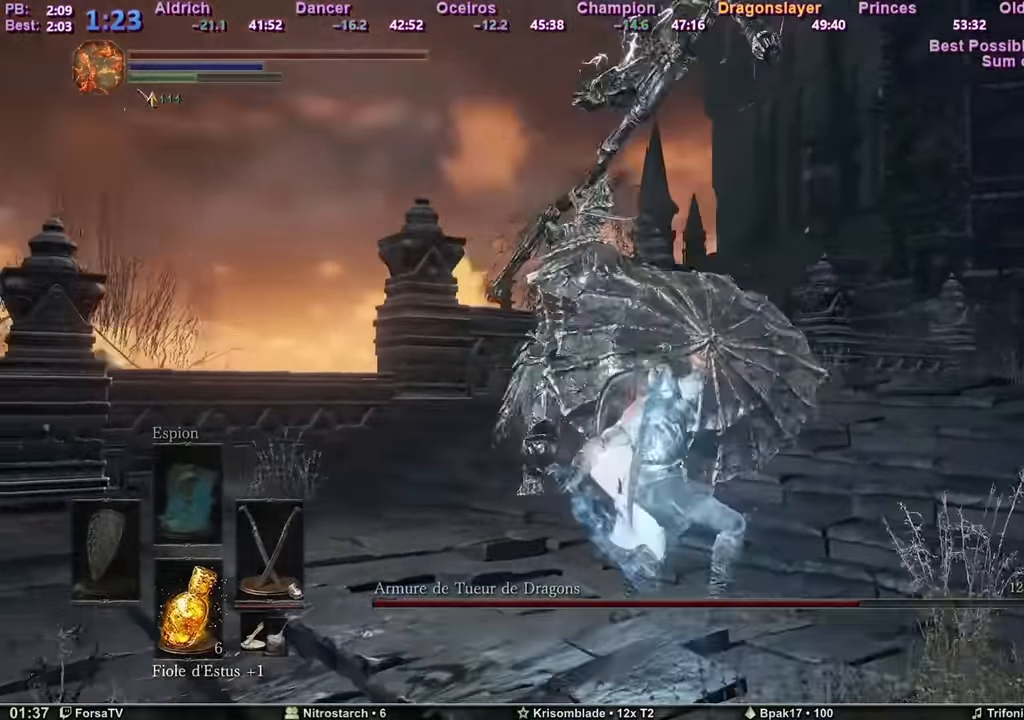
{"keys": ["z"], "mouse": [], "events": []}
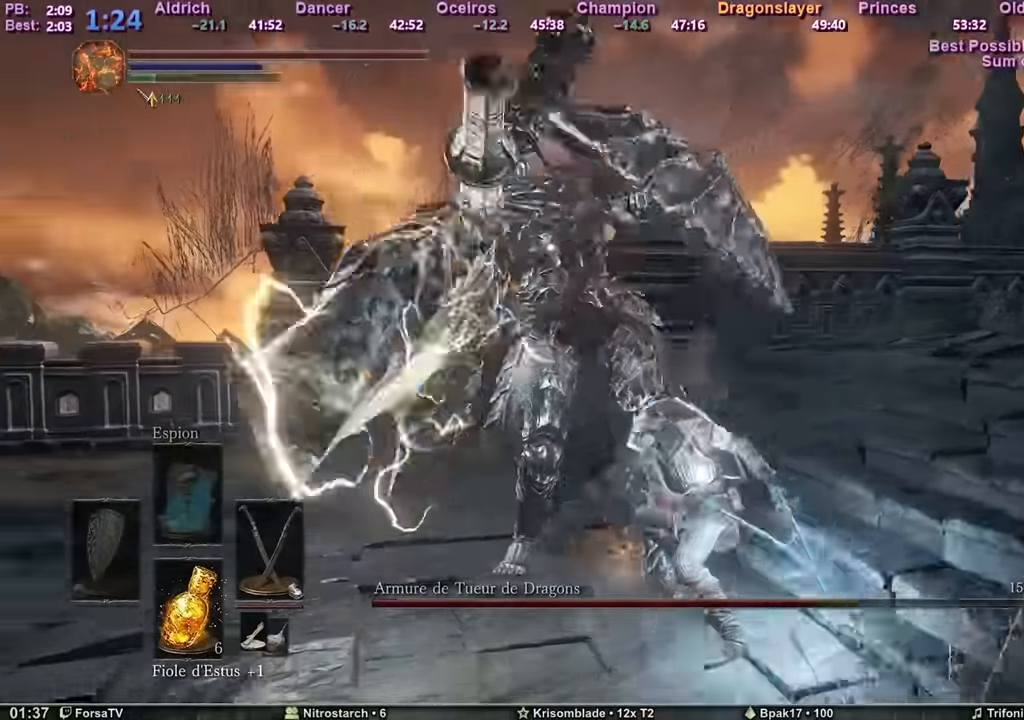
{"keys": ["q", "z"], "mouse": [], "events": [[217, "q", "down"]]}
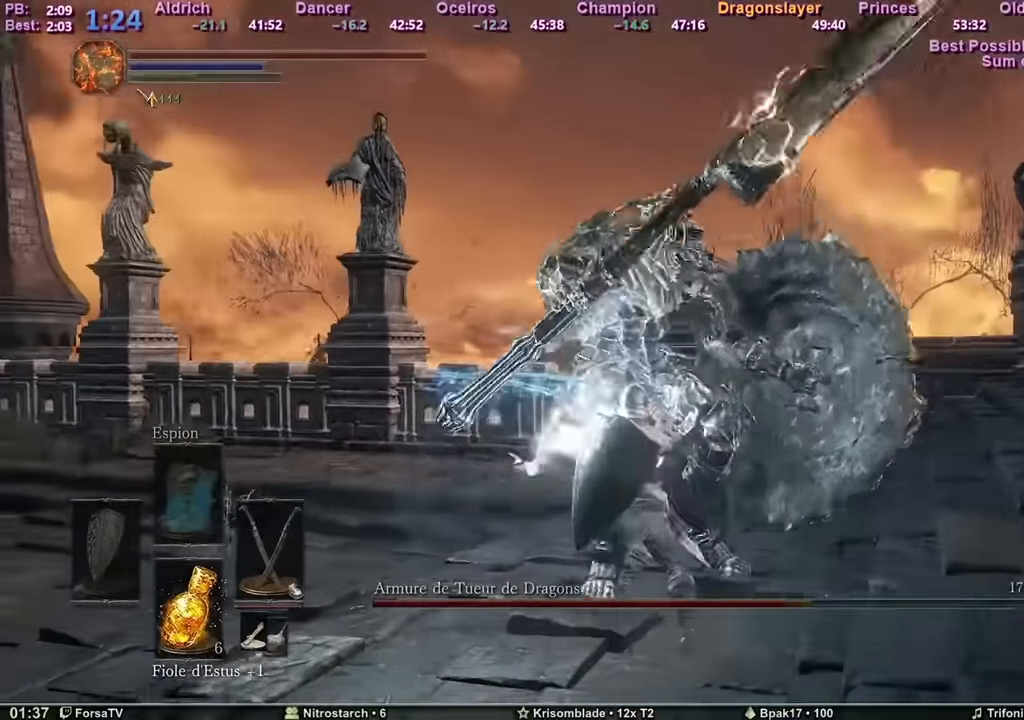
{"keys": ["q", "z"], "mouse": [], "events": []}
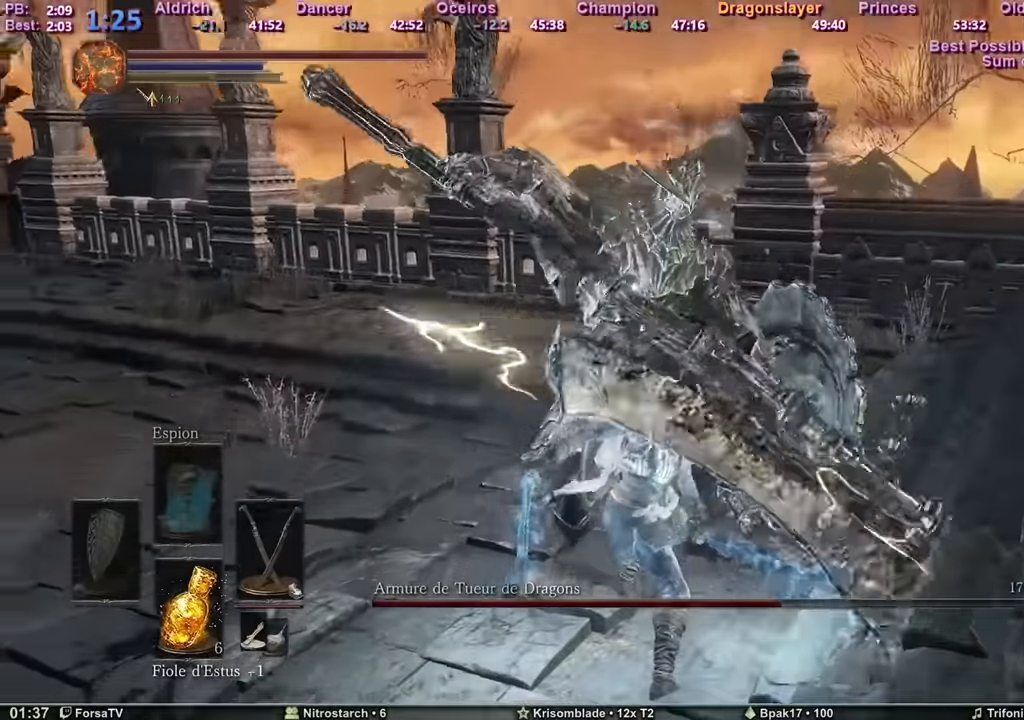
{"keys": ["q", "z"], "mouse": [], "events": [[250, "z", "up"], [434, "z", "down"]]}
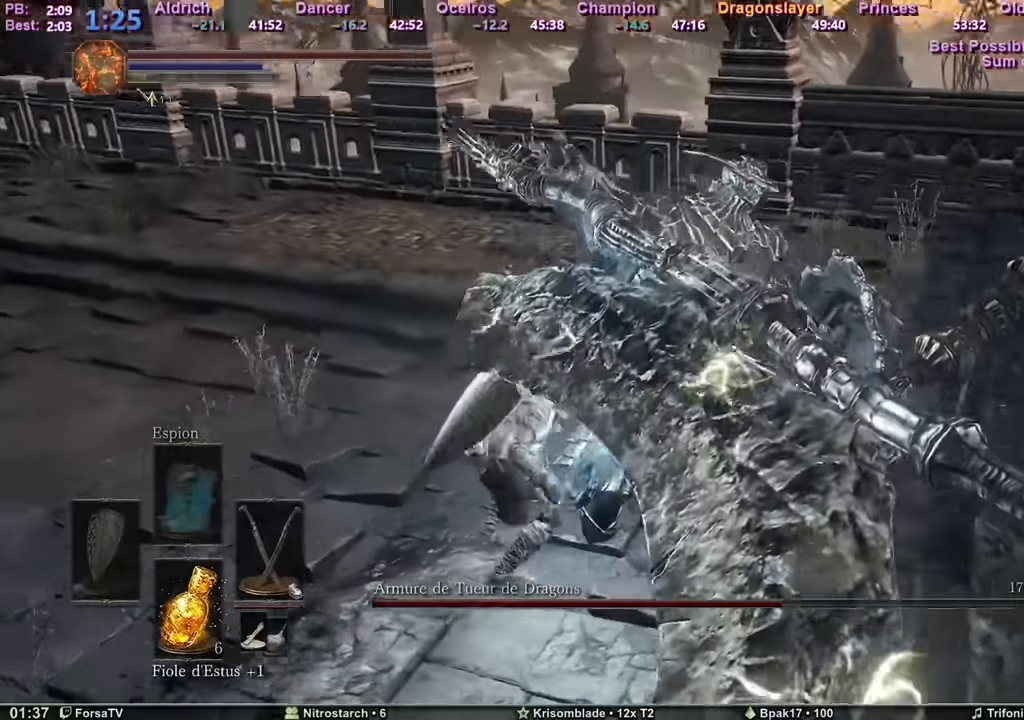
{"keys": ["q"], "mouse": [], "events": [[500, "z", "up"]]}
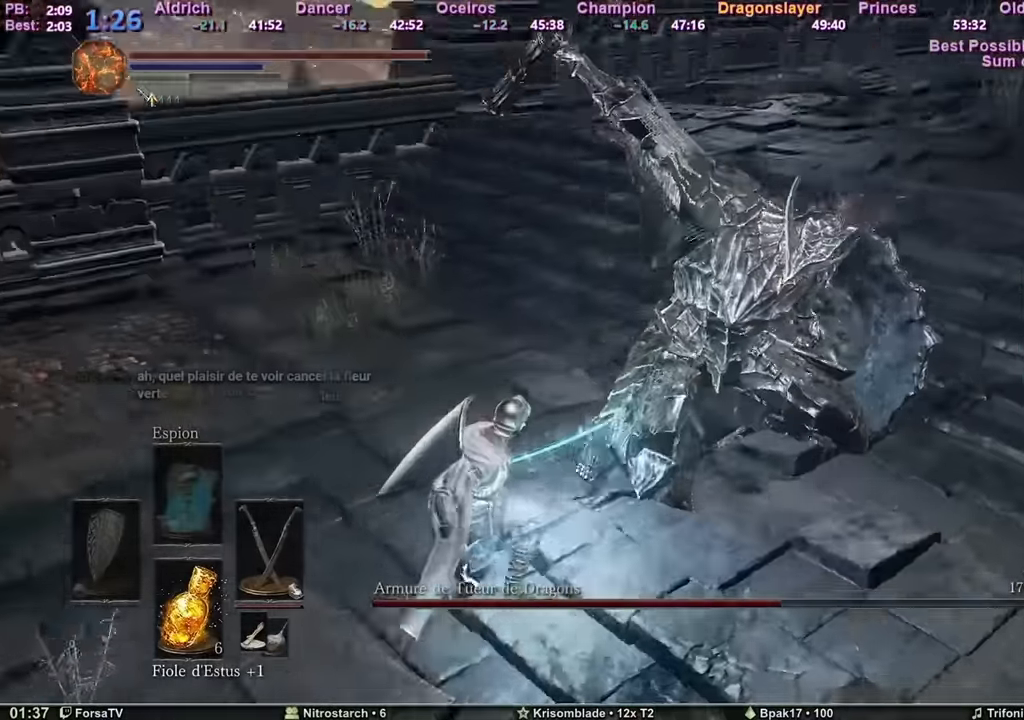
{"keys": ["q", "z"], "mouse": [], "events": [[334, "z", "down"]]}
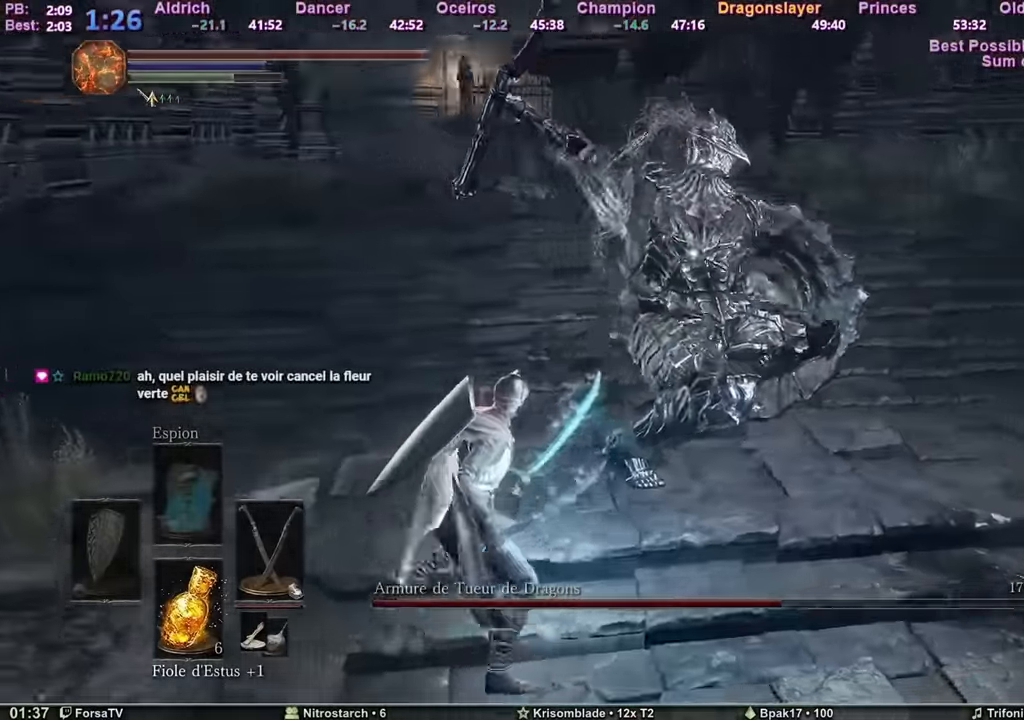
{"keys": ["q", "z"], "mouse": [], "events": []}
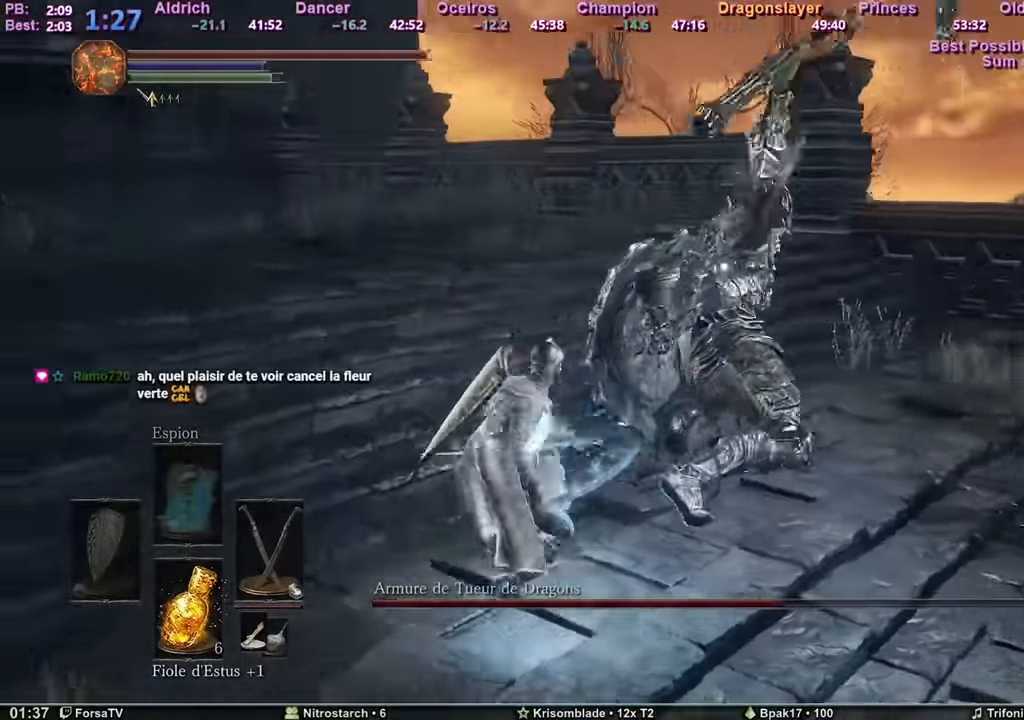
{"keys": ["d", "z"], "mouse": [], "events": [[34, "d", "down"], [134, "q", "up"]]}